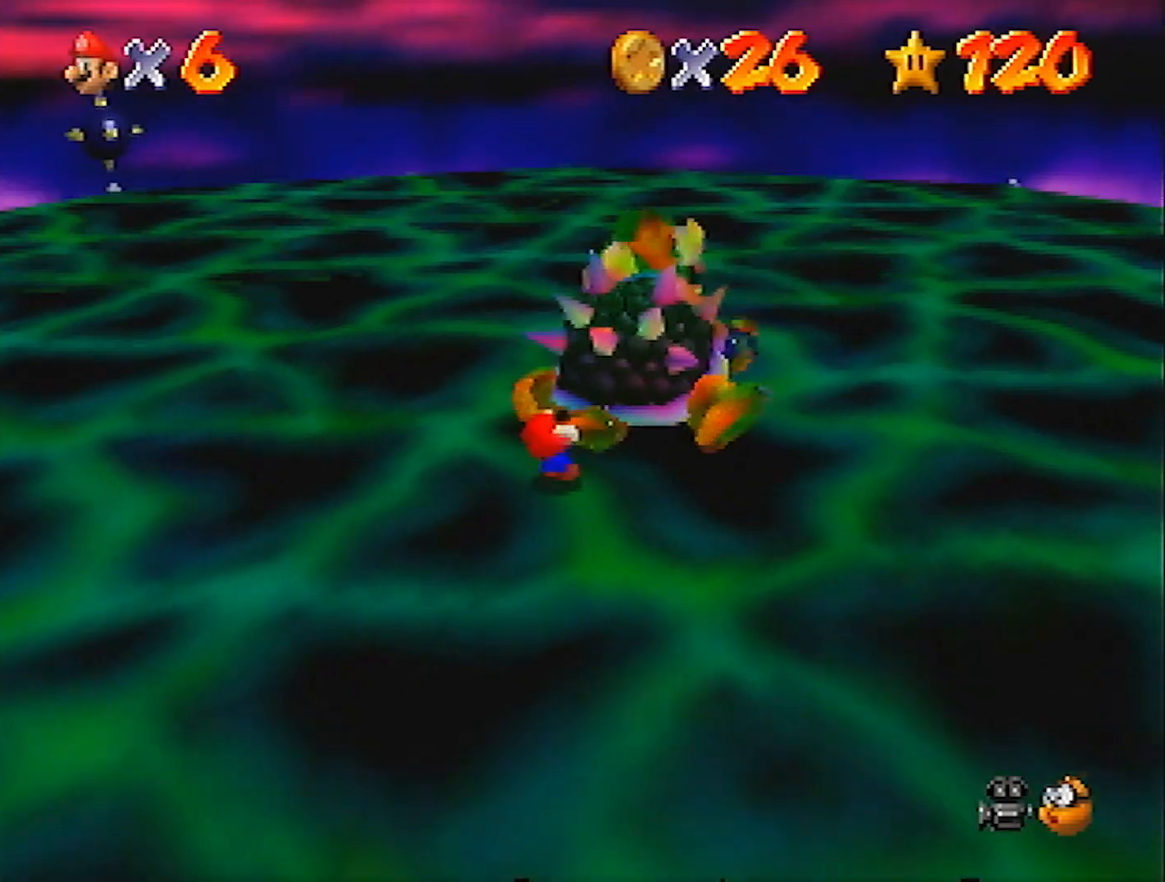
Gameplay with a controller (Nintendo layout); each line is a JSON object with the inputs held at the frame after it. "events" lists button and stick changes between this image and that frame as [ms after this image, input, new state], when the widget could be followed in between. Not read: L3 R3.
{"buttons": ["C_RIGHT"], "left_stick": "up-right", "events": [[33, "C_RIGHT", "up"], [33, "left_stick", "up-right"], [66, "left_stick", "right"], [100, "C_RIGHT", "down"], [167, "left_stick", "left"], [200, "C_RIGHT", "up"], [267, "left_stick", "up-right"], [300, "C_RIGHT", "down"], [333, "left_stick", "up-left"], [367, "C_RIGHT", "up"], [400, "left_stick", "down"], [467, "C_RIGHT", "down"], [467, "left_stick", "up-right"]]}
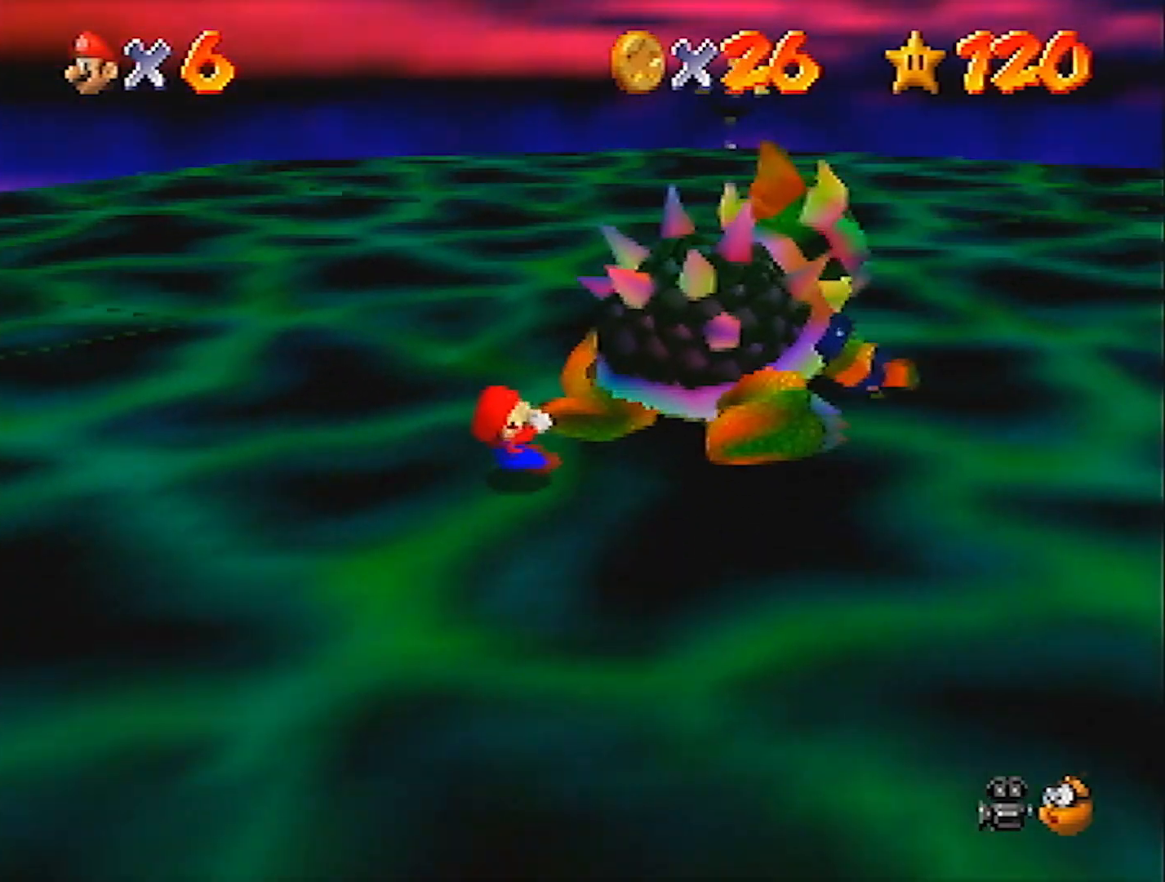
{"buttons": [], "left_stick": "down-right", "events": [[34, "C_RIGHT", "up"], [34, "left_stick", "up-left"], [100, "left_stick", "down-right"], [167, "C_DOWN", "down"], [167, "left_stick", "up-right"], [234, "left_stick", "up-left"], [267, "C_DOWN", "up"], [334, "left_stick", "right"], [434, "left_stick", "left"], [501, "left_stick", "down-right"]]}
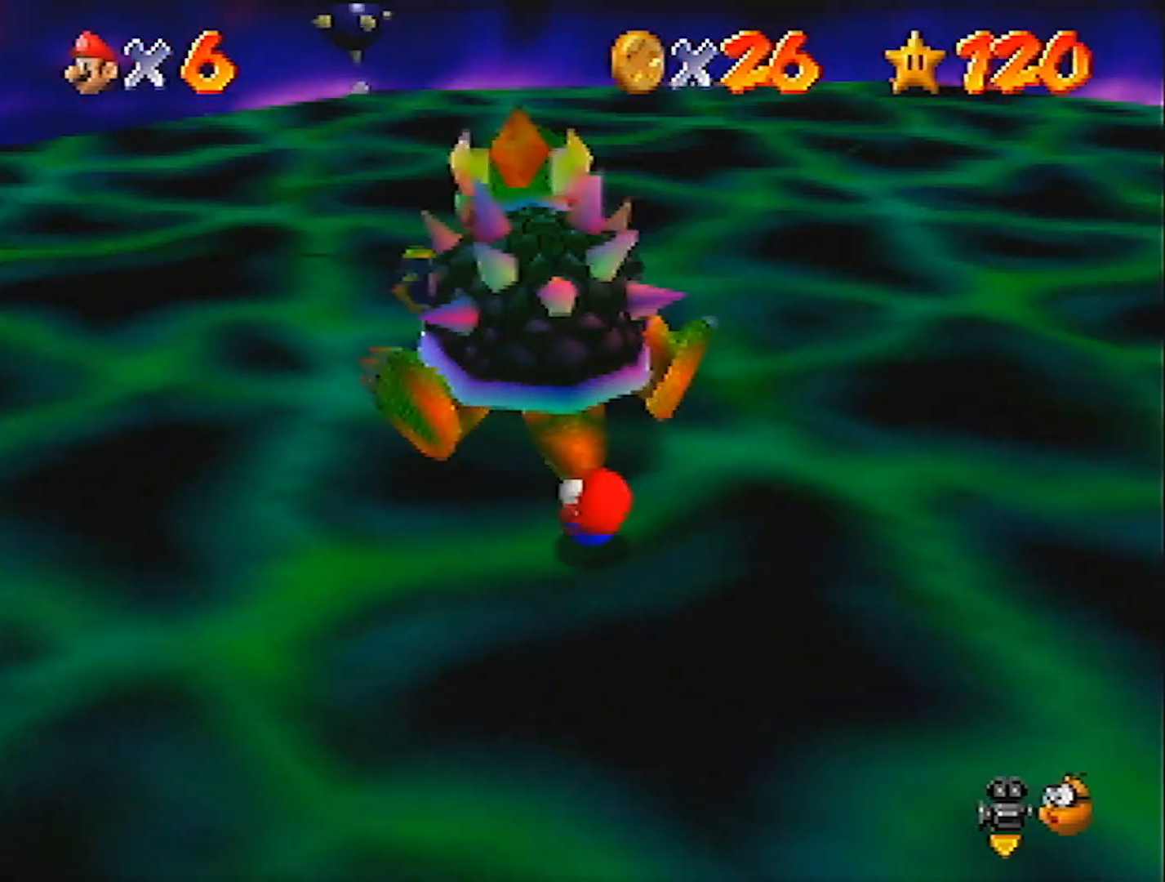
{"buttons": [], "left_stick": "down-left", "events": [[66, "left_stick", "up"], [167, "left_stick", "down"], [233, "left_stick", "up-right"], [367, "left_stick", "down-right"], [433, "left_stick", "up"], [500, "left_stick", "down-left"]]}
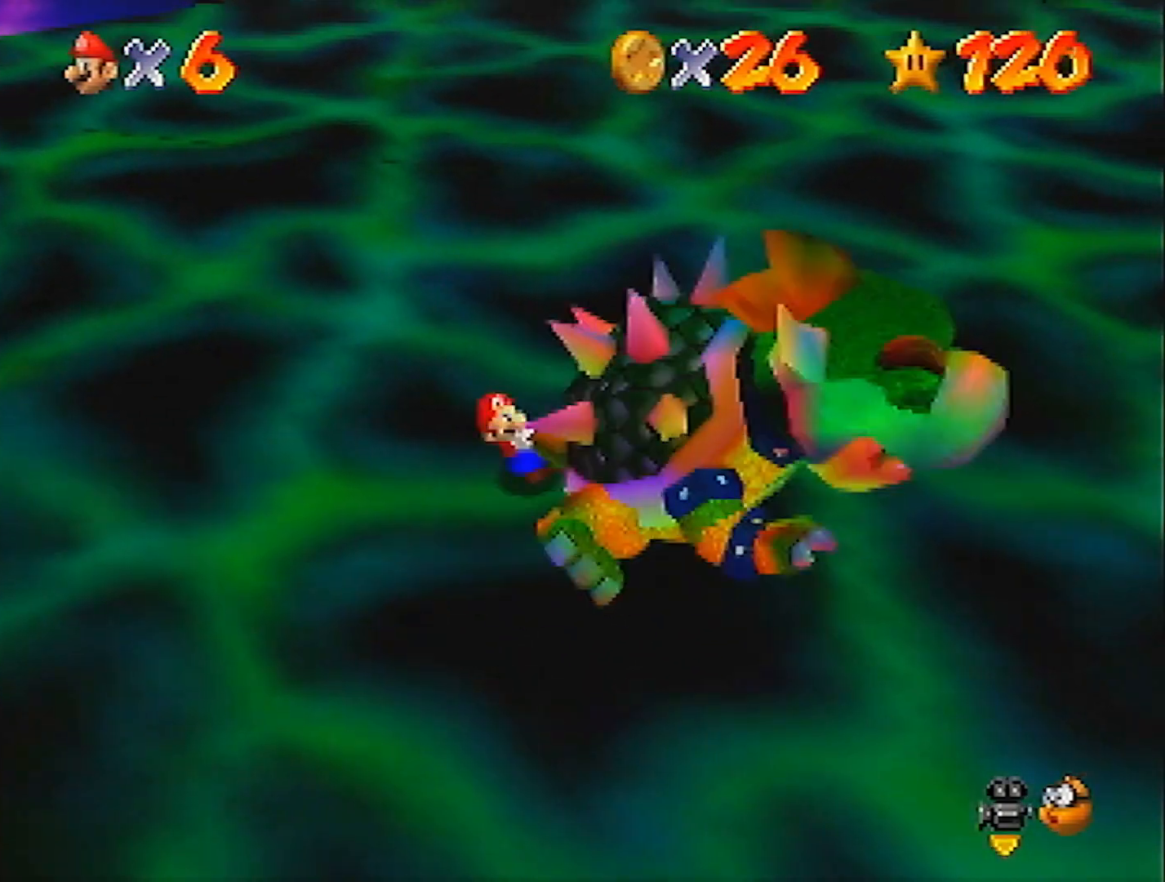
{"buttons": [], "left_stick": "up-right", "events": [[34, "left_stick", "down-right"], [134, "left_stick", "up-left"], [267, "left_stick", "up-right"], [367, "left_stick", "down-left"], [501, "left_stick", "up-right"]]}
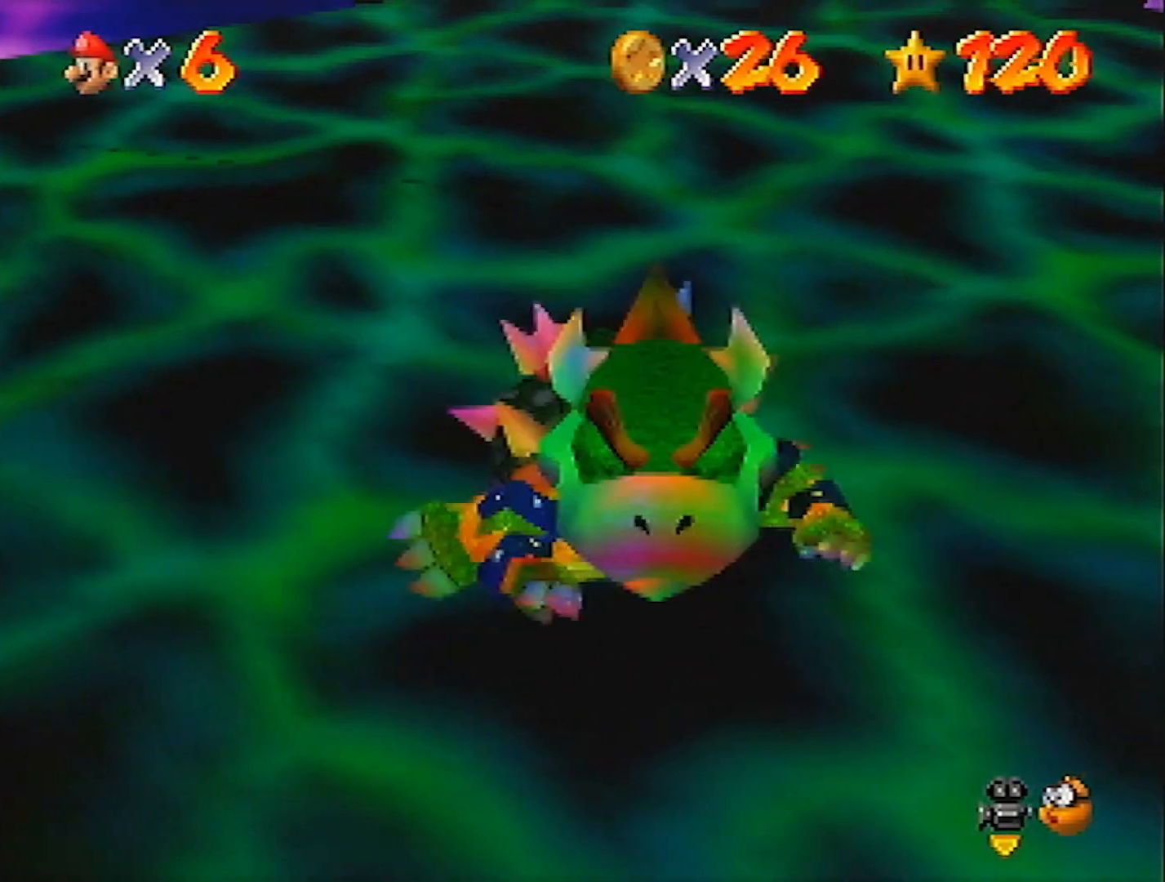
{"buttons": [], "left_stick": "center", "events": [[66, "left_stick", "down-left"], [133, "left_stick", "right"], [233, "B", "down"], [267, "left_stick", "center"], [300, "B", "up"]]}
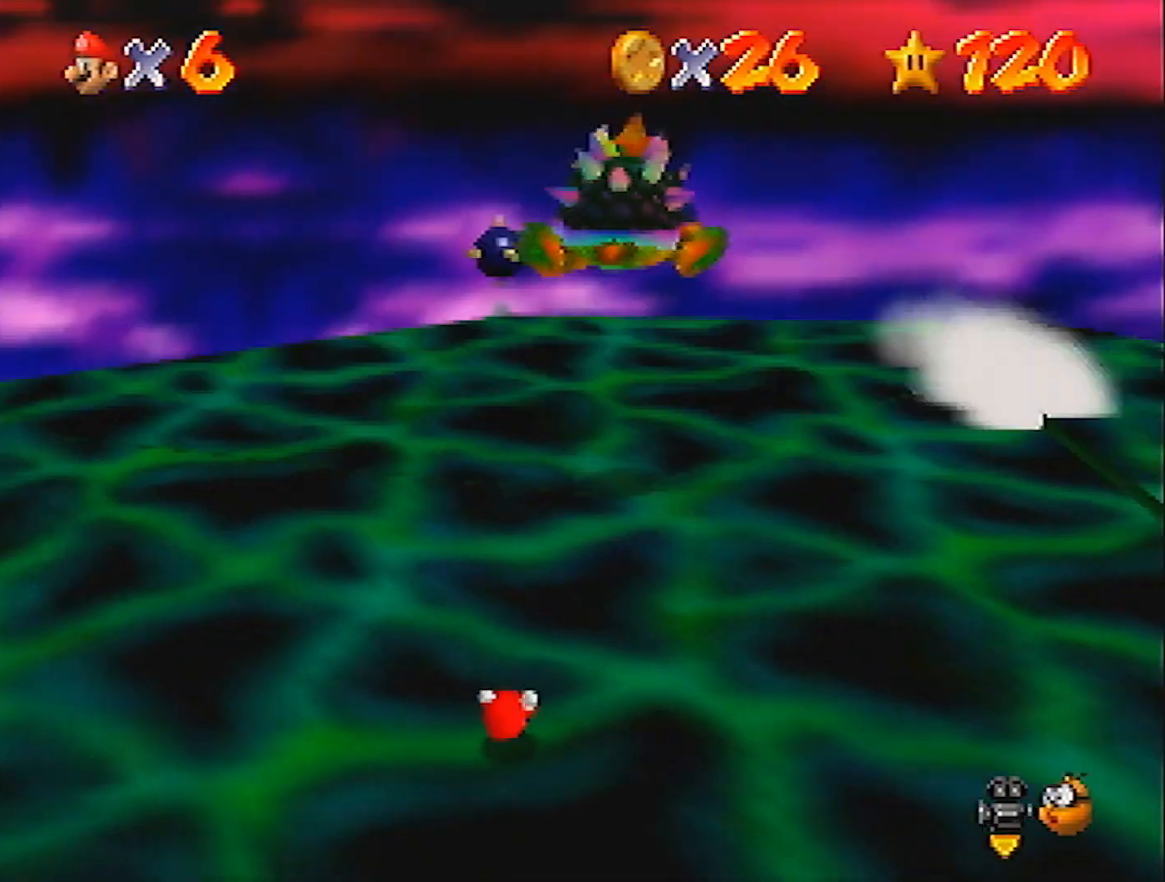
{"buttons": [], "left_stick": "center", "events": []}
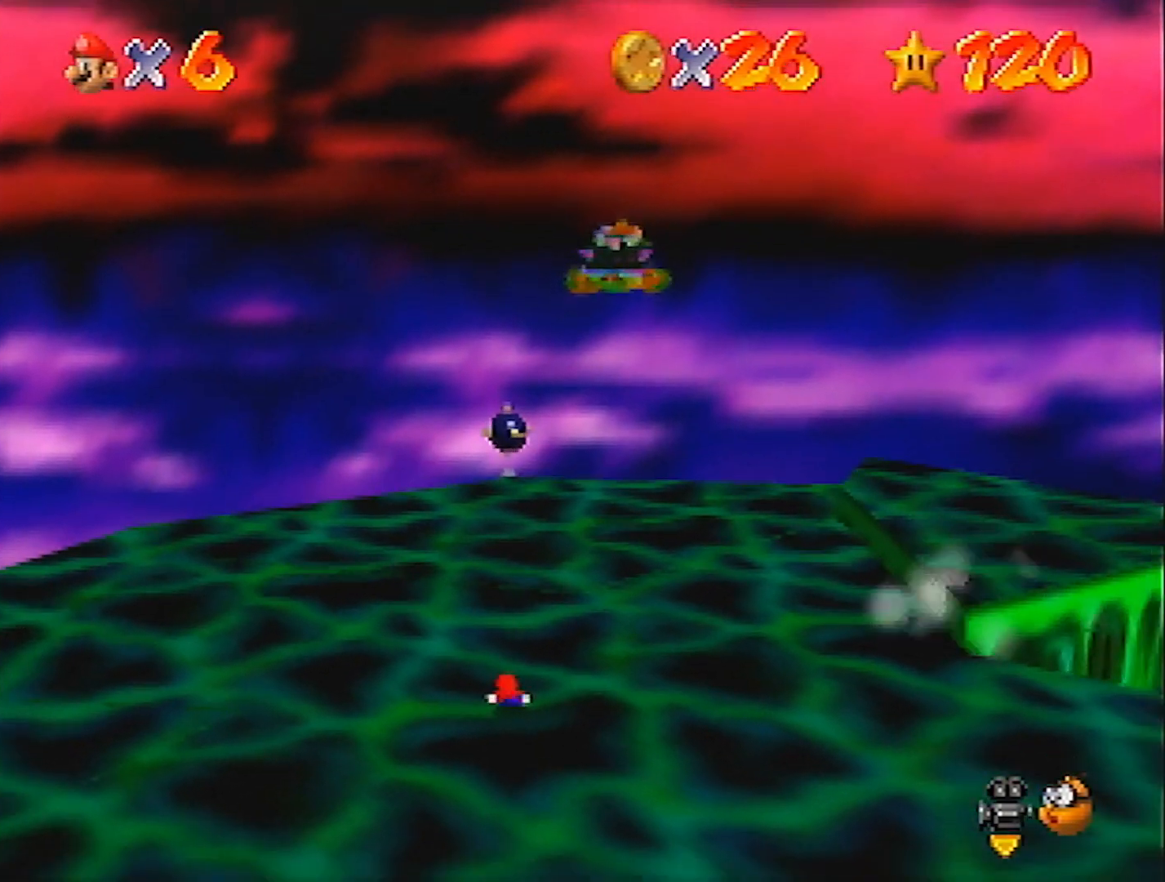
{"buttons": [], "left_stick": "center", "events": []}
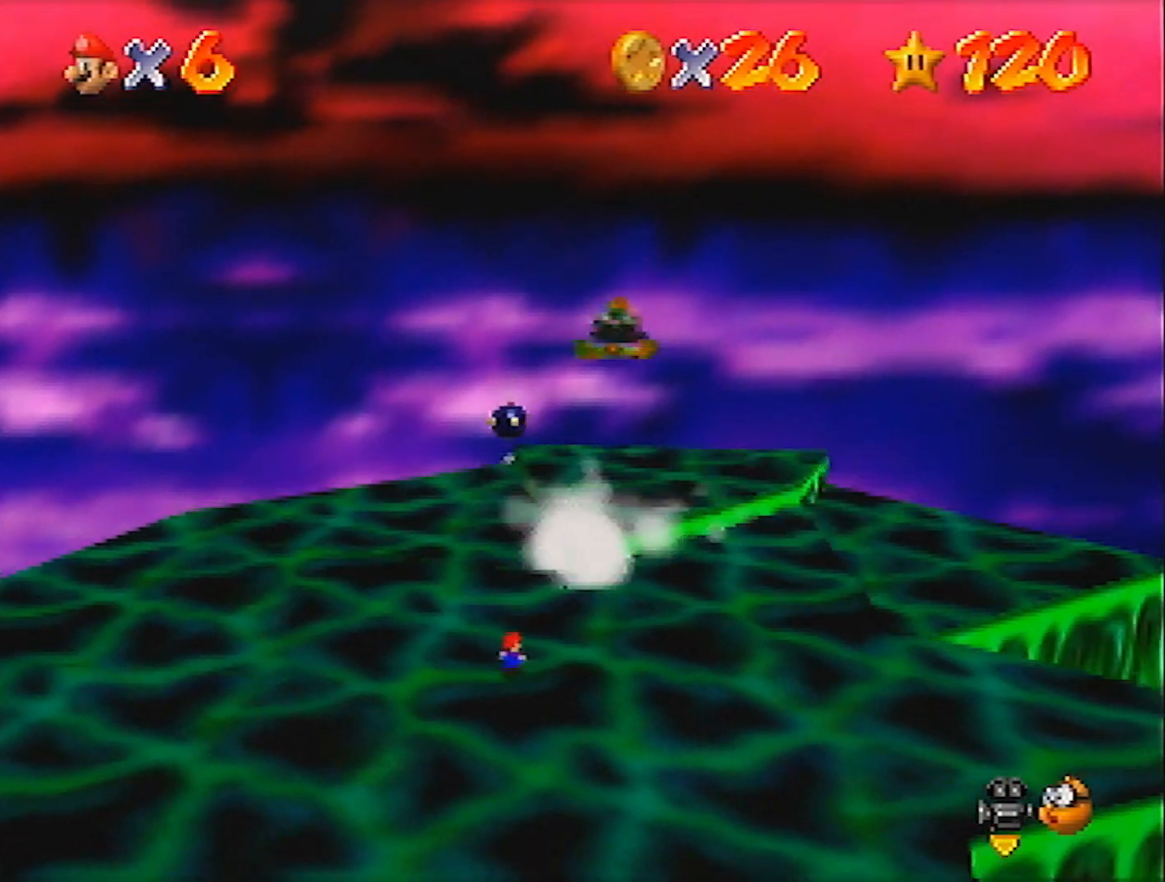
{"buttons": [], "left_stick": "right", "events": [[234, "left_stick", "right"], [367, "C_RIGHT", "down"], [467, "C_RIGHT", "up"]]}
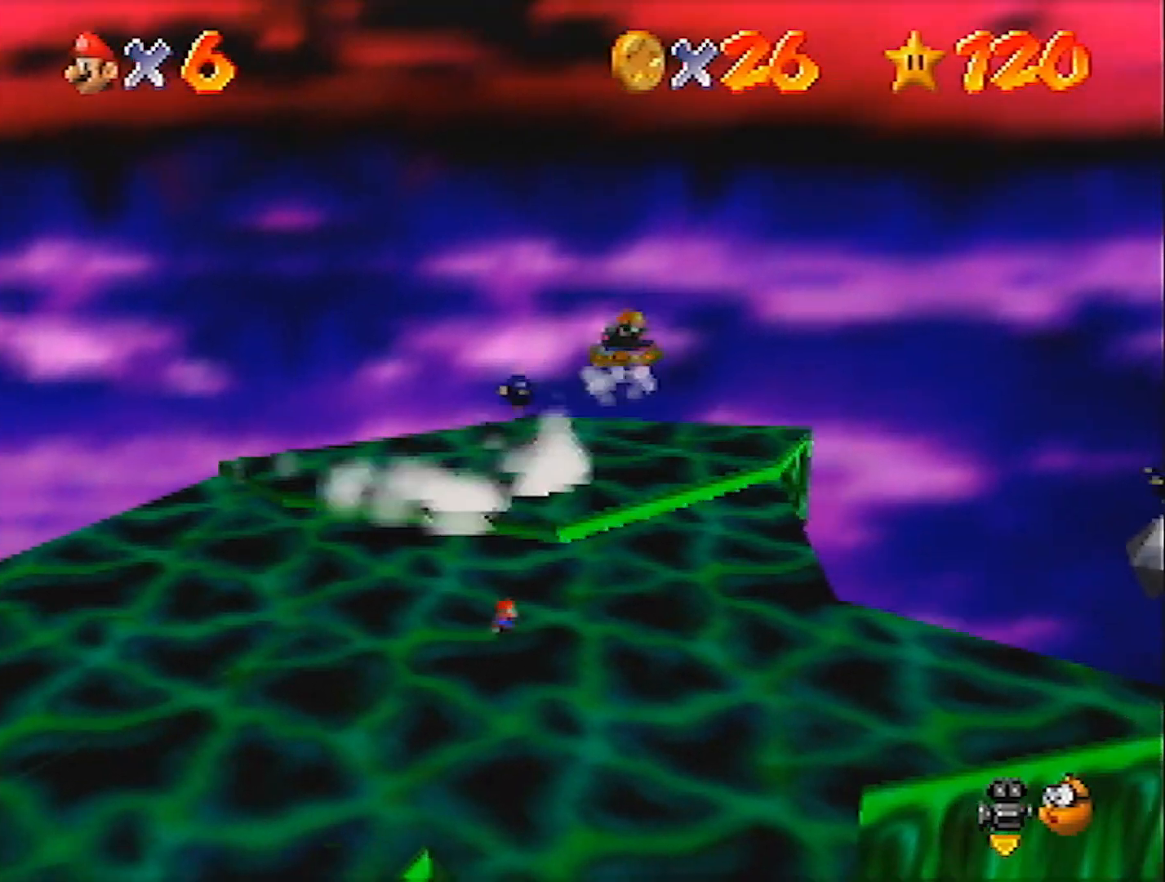
{"buttons": [], "left_stick": "center", "events": [[100, "C_RIGHT", "down"], [133, "C_RIGHT", "up"], [233, "C_RIGHT", "down"], [300, "C_RIGHT", "up"], [400, "left_stick", "up-right"], [500, "left_stick", "center"]]}
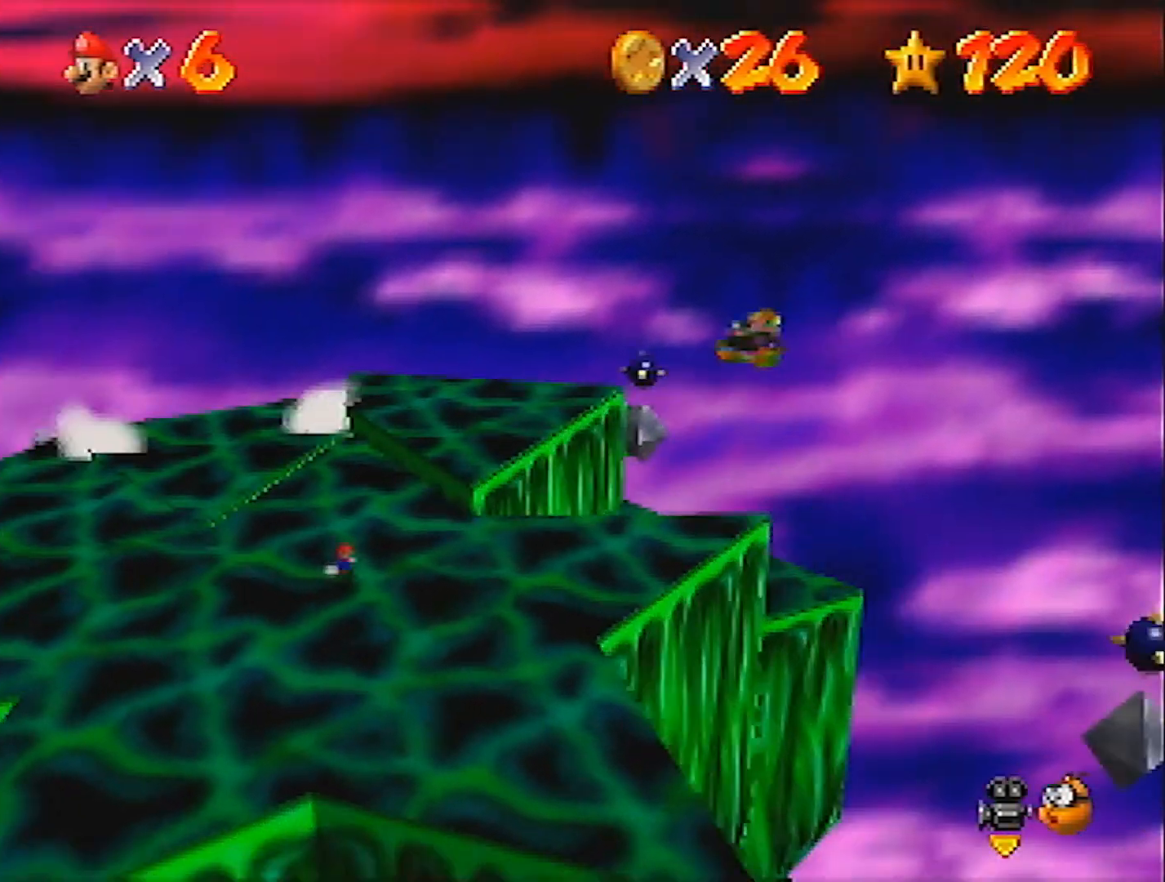
{"buttons": [], "left_stick": "right", "events": [[67, "C_RIGHT", "down"], [67, "left_stick", "right"], [167, "C_RIGHT", "up"], [267, "C_RIGHT", "down"], [267, "left_stick", "center"], [300, "C_RIGHT", "up"], [401, "left_stick", "right"]]}
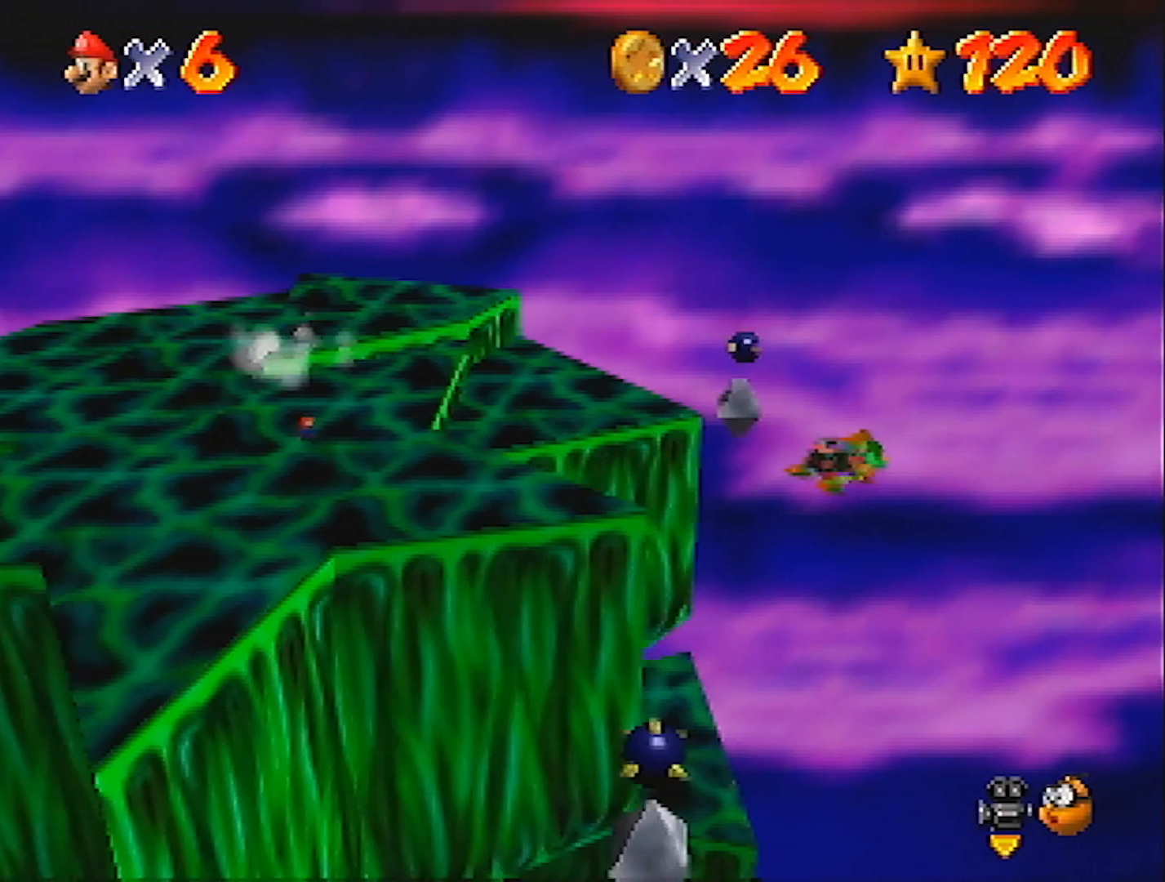
{"buttons": [], "left_stick": "down-right", "events": [[200, "left_stick", "center"], [467, "left_stick", "down-right"]]}
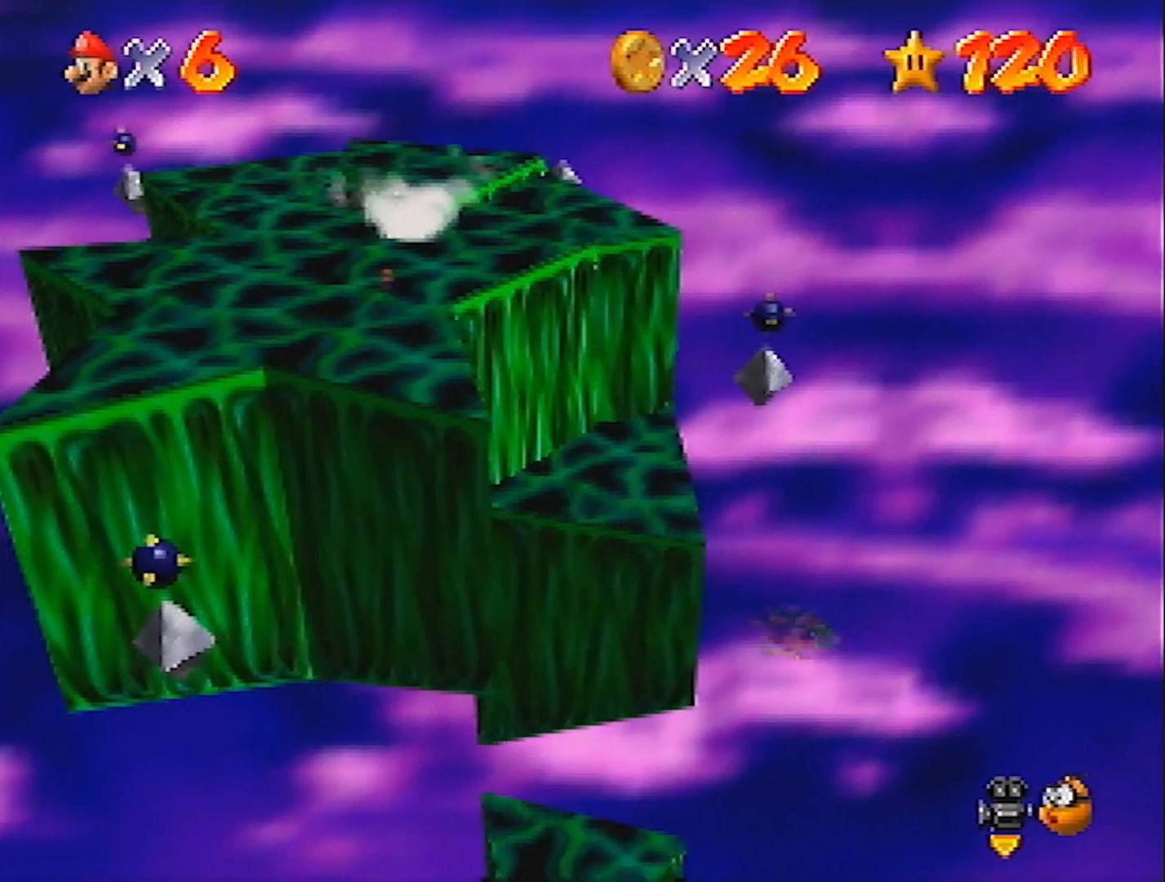
{"buttons": [], "left_stick": "center", "events": [[301, "left_stick", "center"]]}
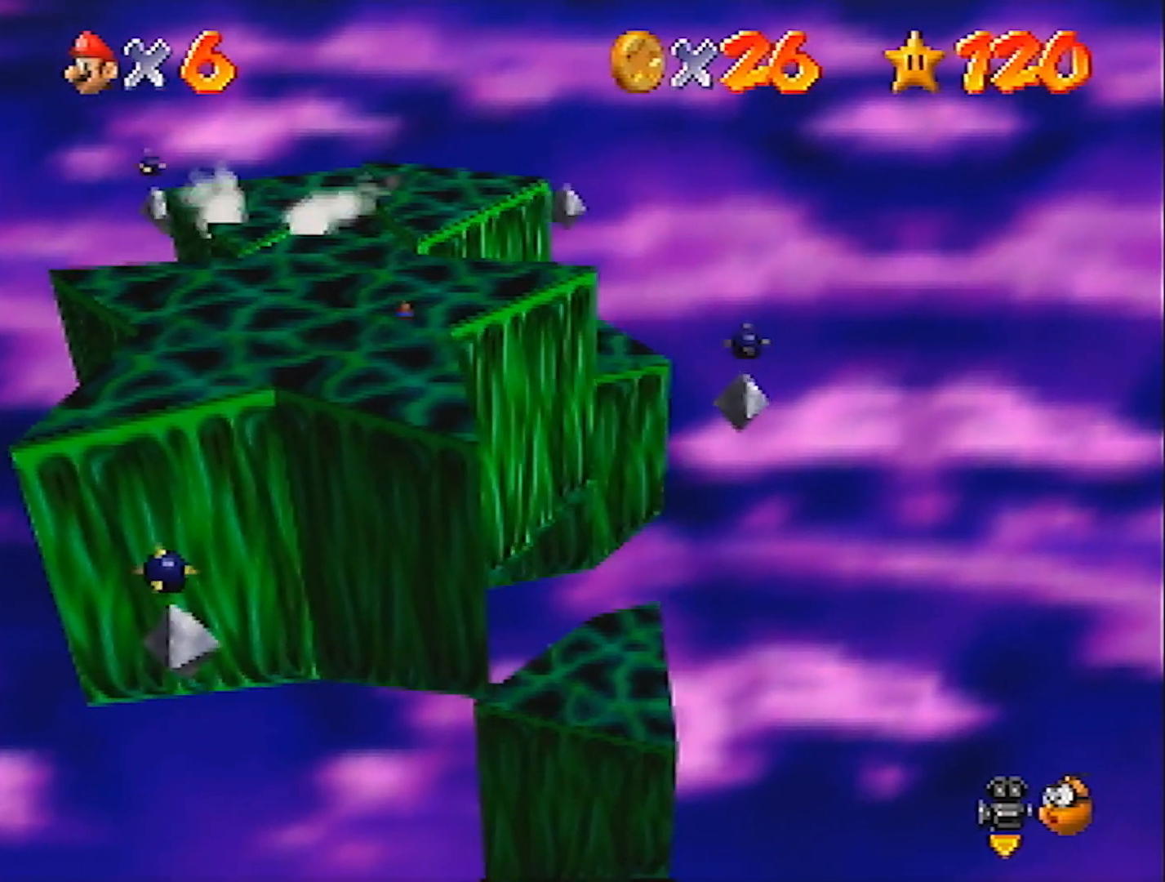
{"buttons": [], "left_stick": "down-right", "events": [[100, "left_stick", "down-right"]]}
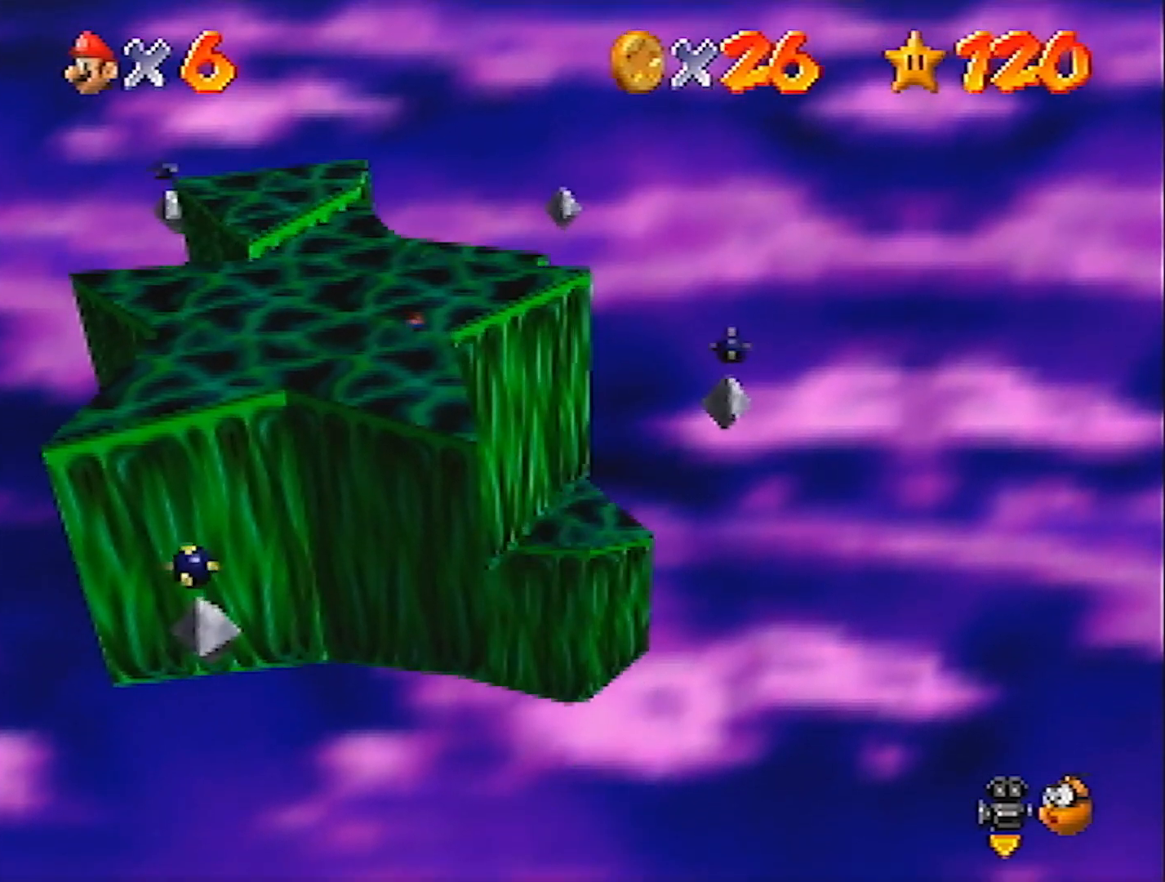
{"buttons": [], "left_stick": "down", "events": [[167, "left_stick", "center"], [334, "left_stick", "down"]]}
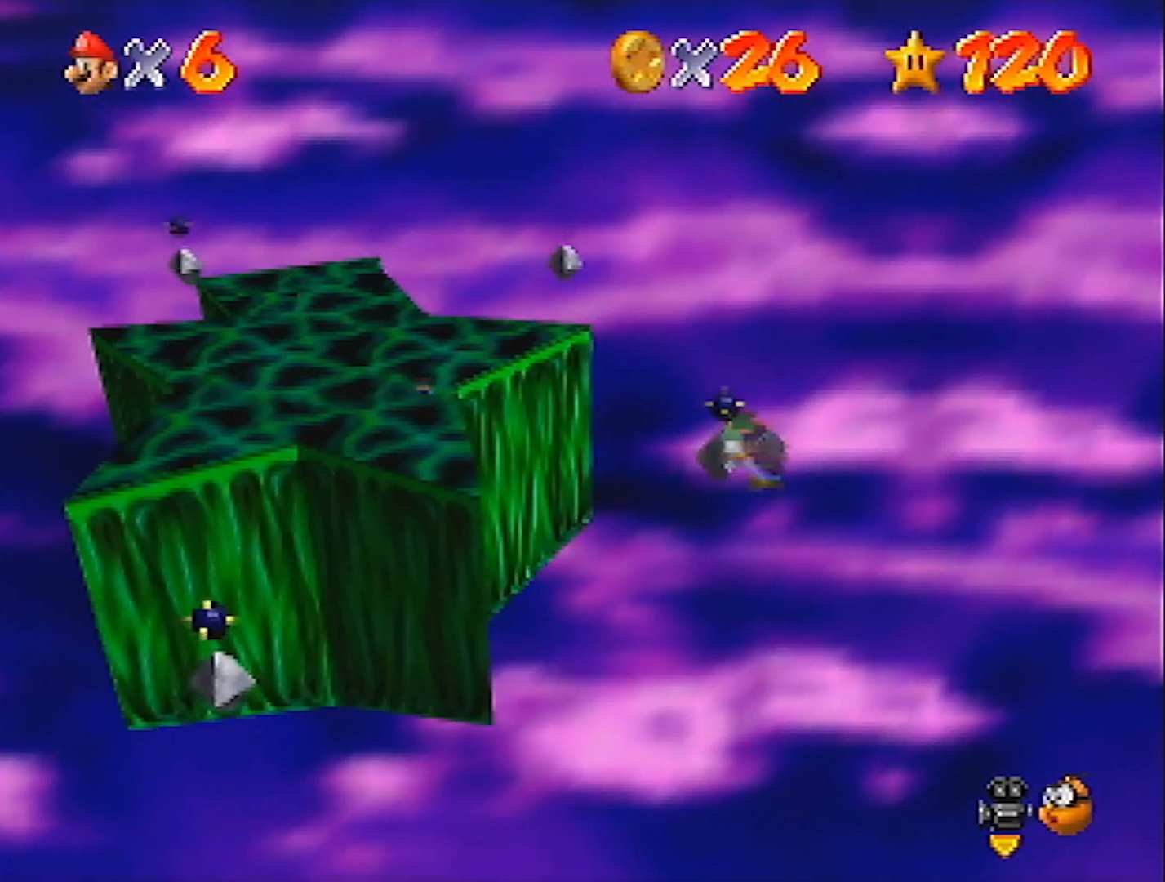
{"buttons": [], "left_stick": "down", "events": []}
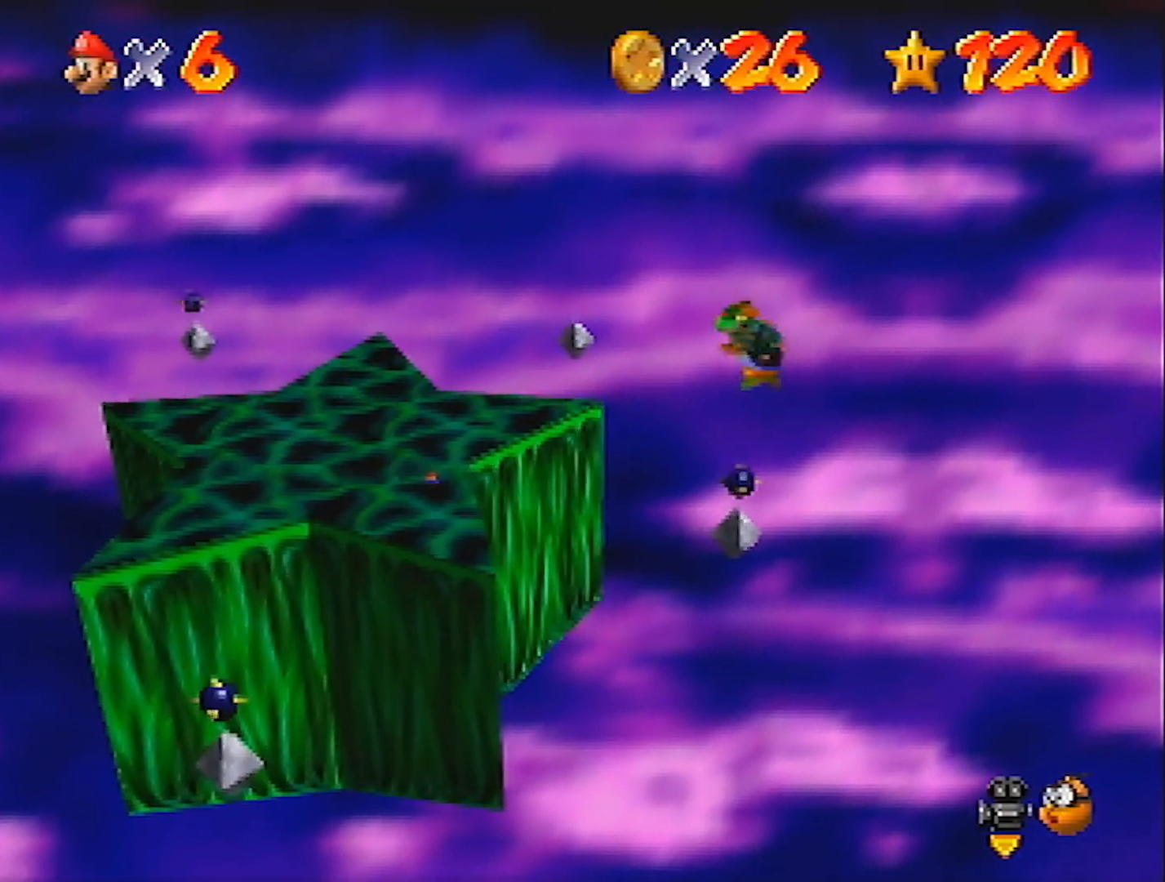
{"buttons": [], "left_stick": "down-right", "events": [[100, "left_stick", "center"], [200, "left_stick", "down"], [367, "left_stick", "down-right"]]}
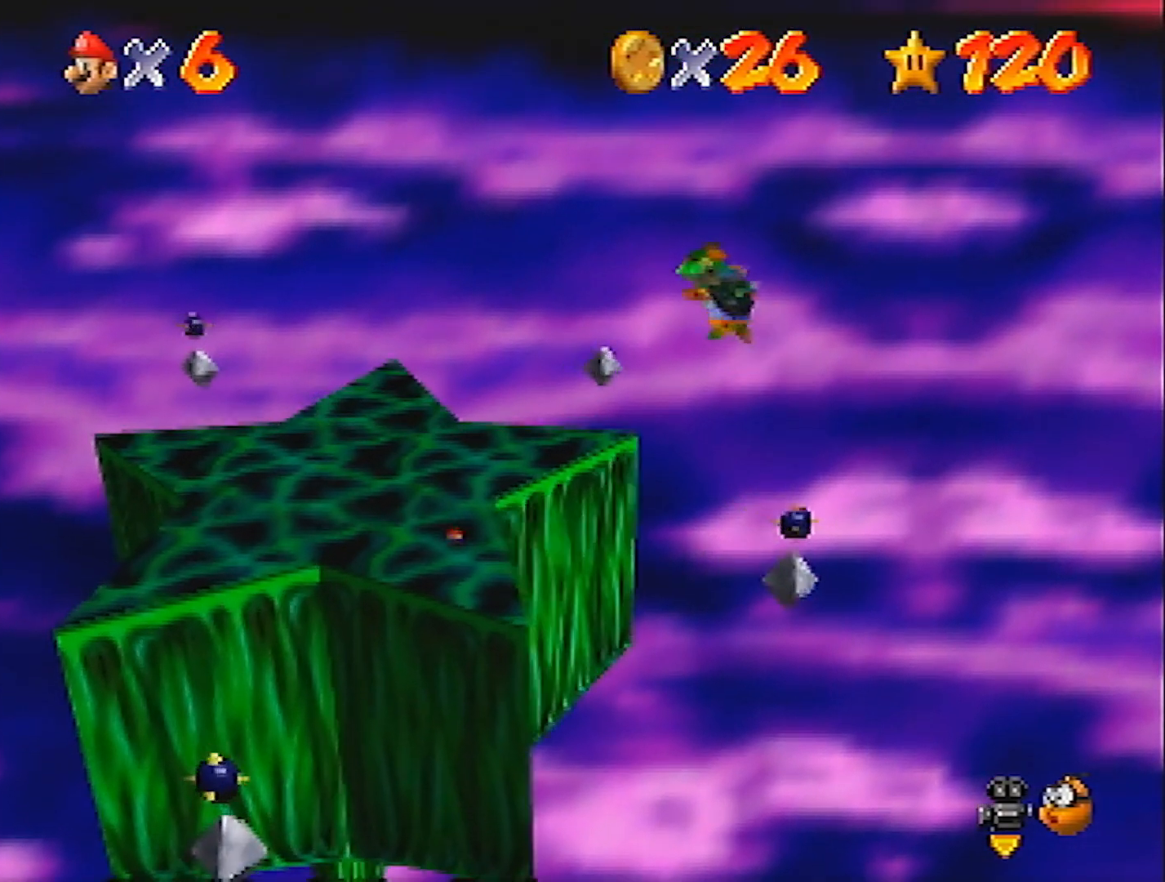
{"buttons": [], "left_stick": "up", "events": [[167, "left_stick", "down"], [367, "left_stick", "up"]]}
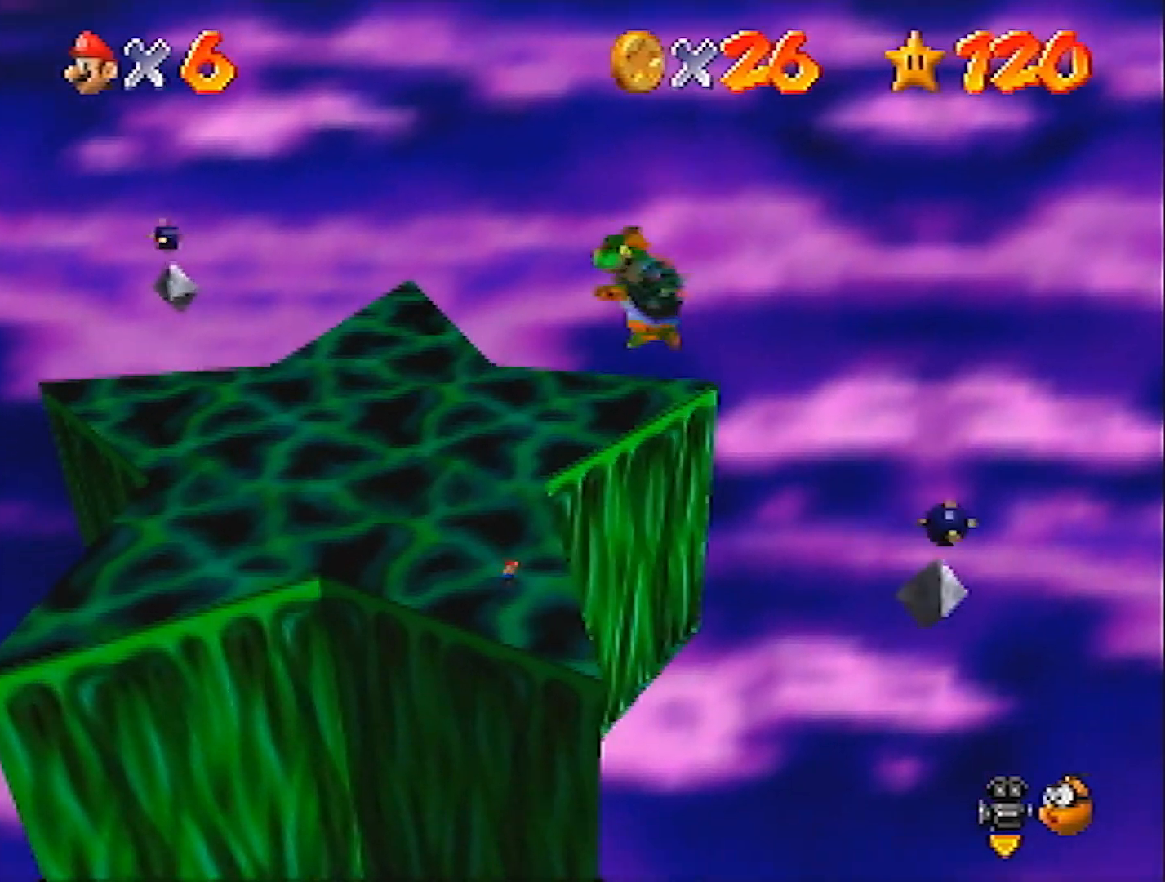
{"buttons": [], "left_stick": "up", "events": [[167, "A", "down"], [333, "A", "up"]]}
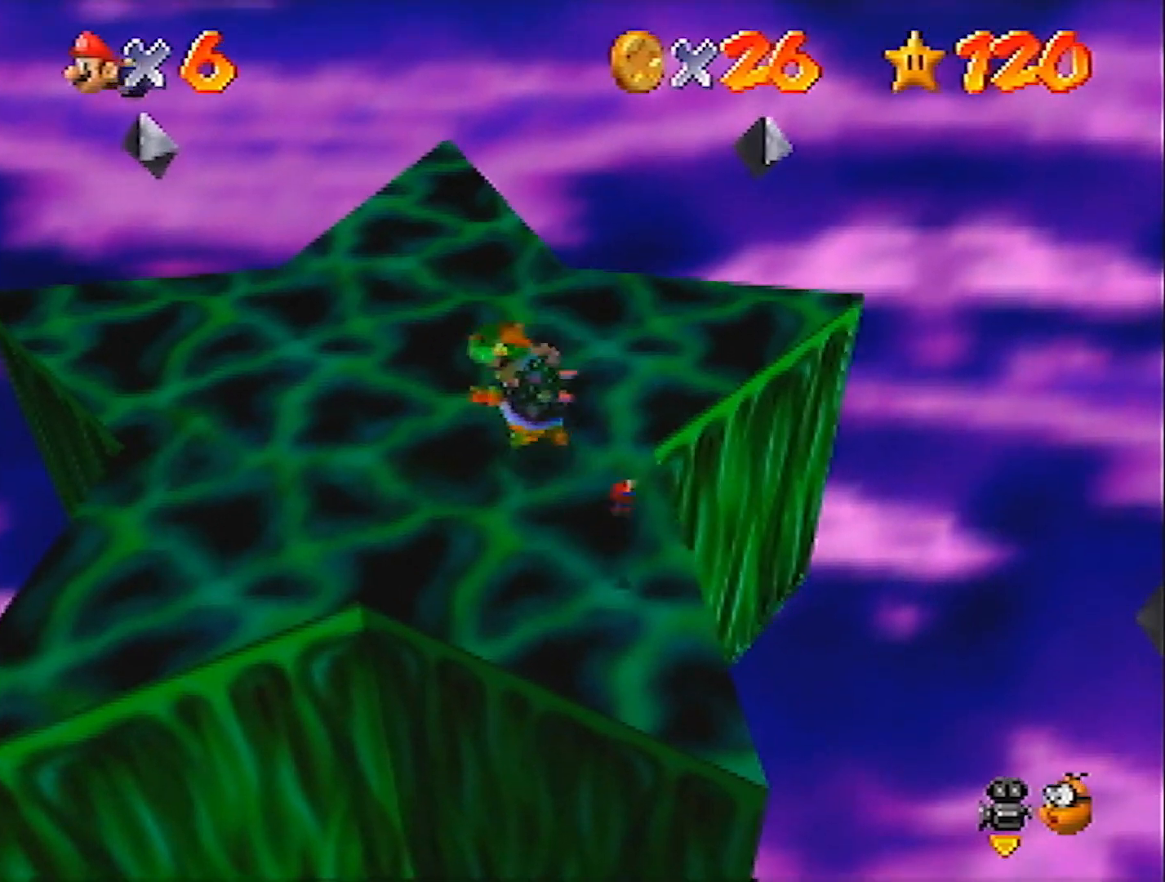
{"buttons": [], "left_stick": "up-left", "events": [[134, "left_stick", "up-left"], [234, "B", "down"], [267, "left_stick", "left"], [334, "B", "up"], [434, "C_UP", "down"], [434, "left_stick", "up-left"], [501, "C_UP", "up"]]}
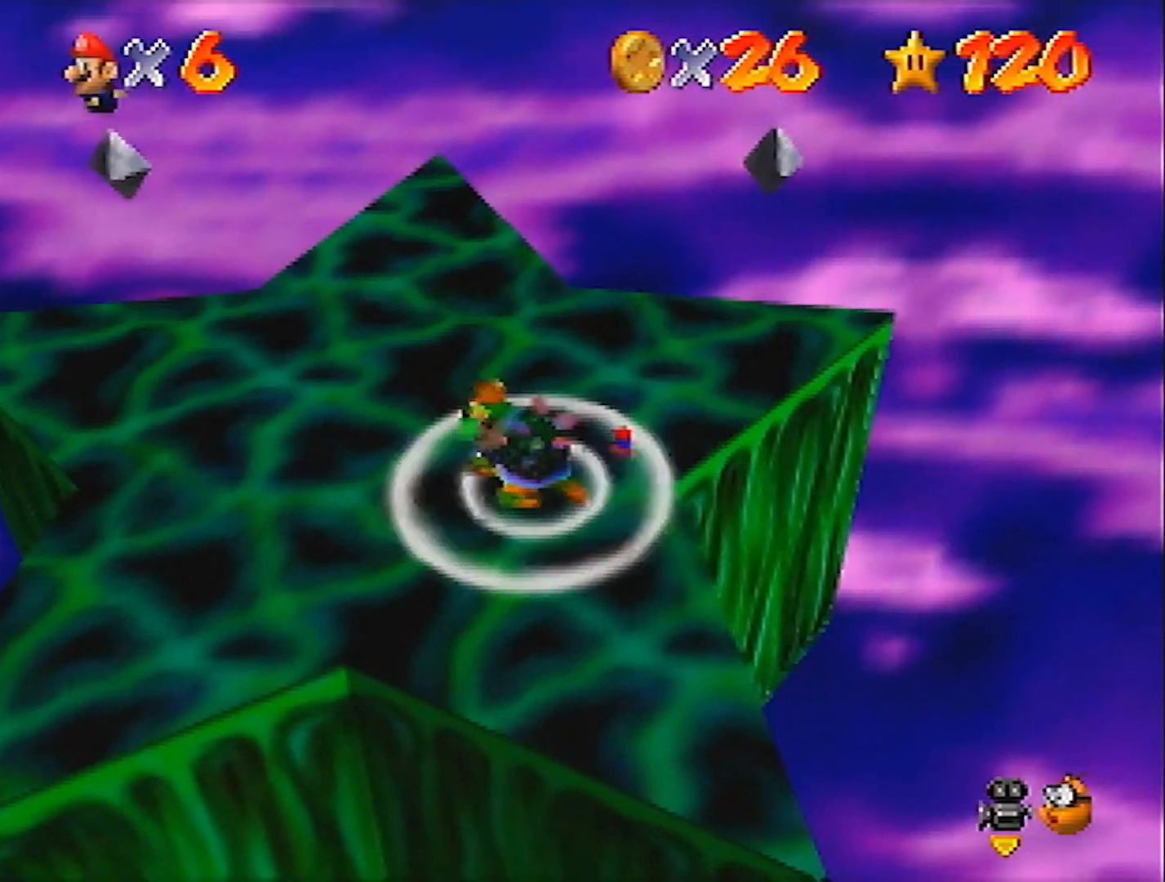
{"buttons": ["C_LEFT"], "left_stick": "left", "events": [[133, "C_LEFT", "down"], [133, "left_stick", "down"], [200, "C_LEFT", "up"], [200, "left_stick", "right"], [300, "C_LEFT", "down"], [334, "left_stick", "down-left"], [400, "C_LEFT", "up"], [434, "left_stick", "up-right"], [467, "C_LEFT", "down"], [500, "left_stick", "left"]]}
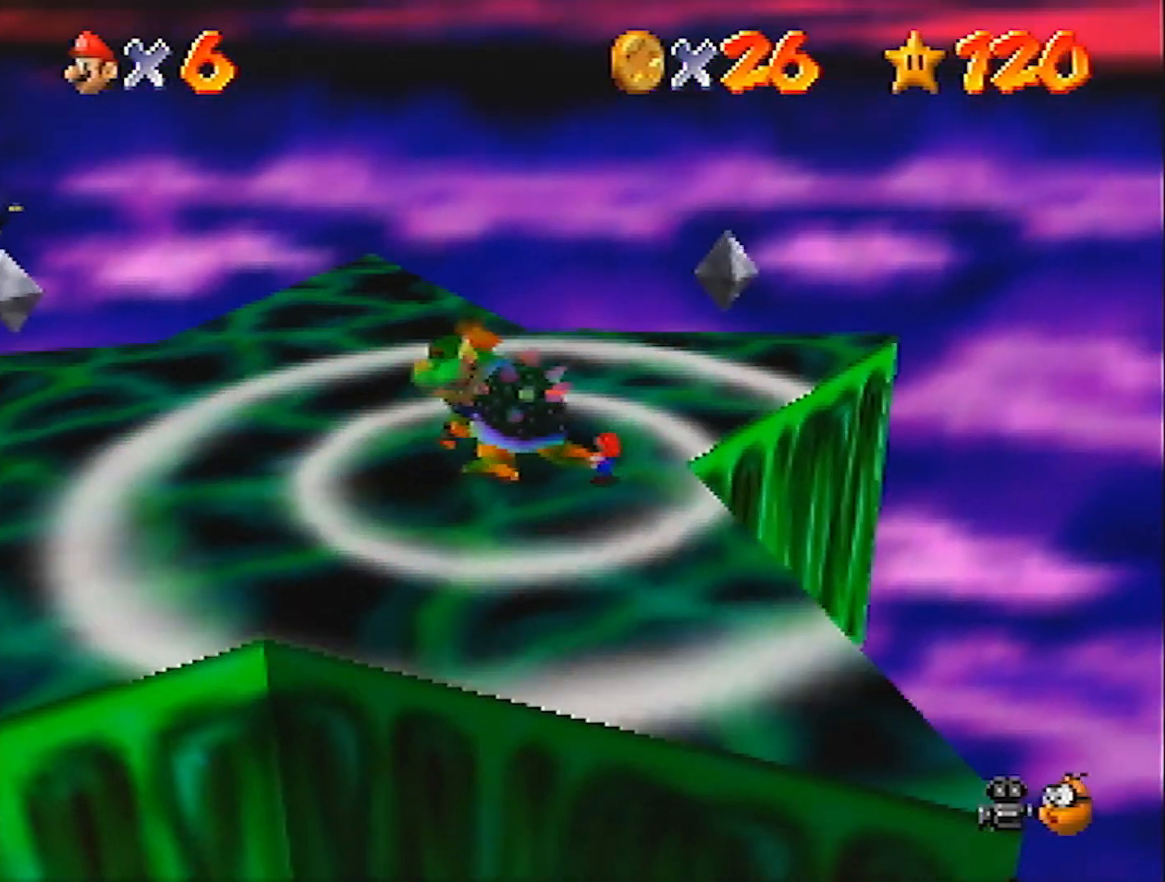
{"buttons": [], "left_stick": "up-left", "events": [[34, "left_stick", "down"], [67, "C_LEFT", "up"], [100, "C_LEFT", "down"], [100, "left_stick", "up-right"], [201, "C_LEFT", "up"], [201, "left_stick", "down"], [267, "C_LEFT", "down"], [267, "left_stick", "up-right"], [334, "C_LEFT", "up"], [334, "left_stick", "left"], [401, "left_stick", "down-right"], [434, "C_LEFT", "down"], [501, "C_LEFT", "up"], [501, "left_stick", "up-left"]]}
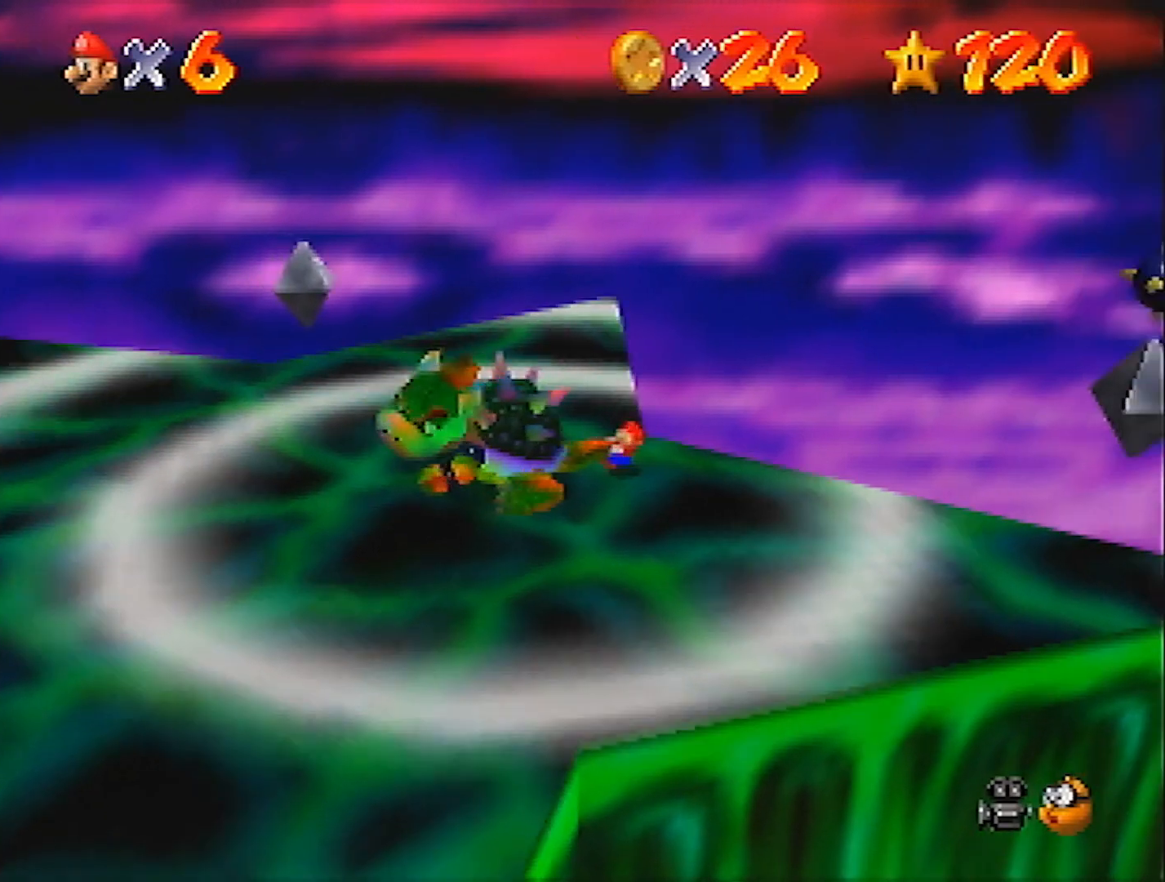
{"buttons": ["C_DOWN"], "left_stick": "up", "events": [[33, "left_stick", "down-right"], [67, "C_LEFT", "down"], [133, "left_stick", "up-right"], [200, "C_LEFT", "up"], [233, "C_LEFT", "down"], [267, "left_stick", "right"], [333, "C_LEFT", "up"], [333, "left_stick", "up"], [400, "left_stick", "left"], [434, "C_DOWN", "down"], [500, "left_stick", "up"]]}
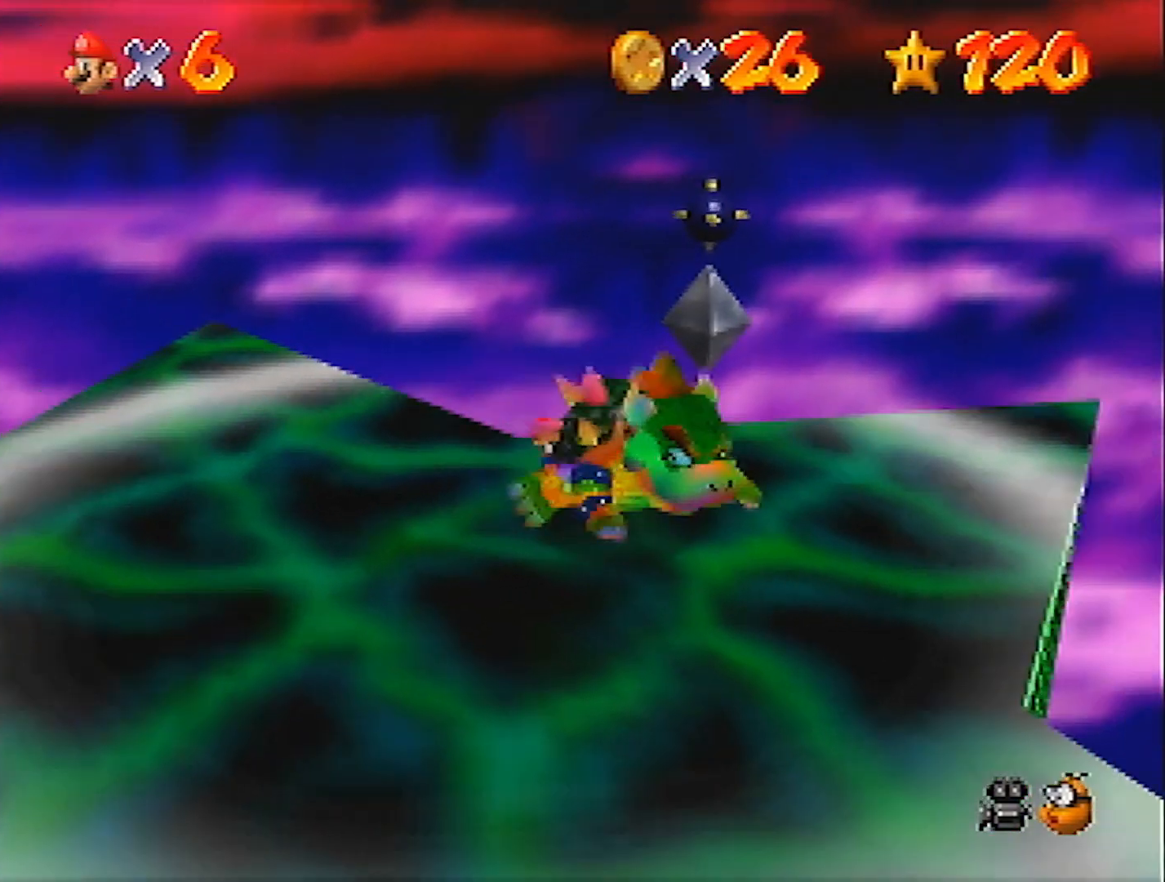
{"buttons": [], "left_stick": "down", "events": [[34, "C_DOWN", "up"], [134, "left_stick", "down"], [201, "left_stick", "right"], [267, "left_stick", "down-left"], [467, "left_stick", "down"]]}
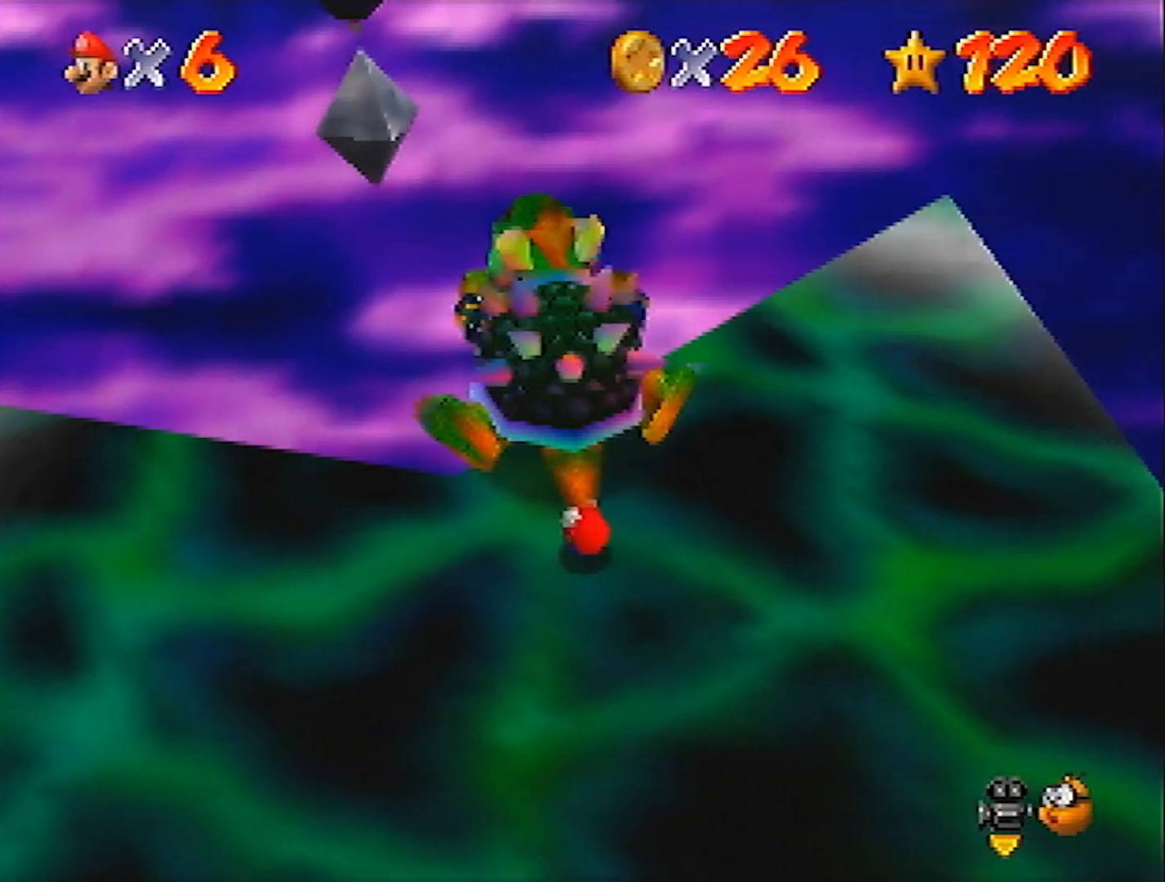
{"buttons": [], "left_stick": "left", "events": [[100, "left_stick", "left"], [167, "left_stick", "down-right"], [267, "left_stick", "up-left"], [334, "left_stick", "down"], [467, "left_stick", "left"]]}
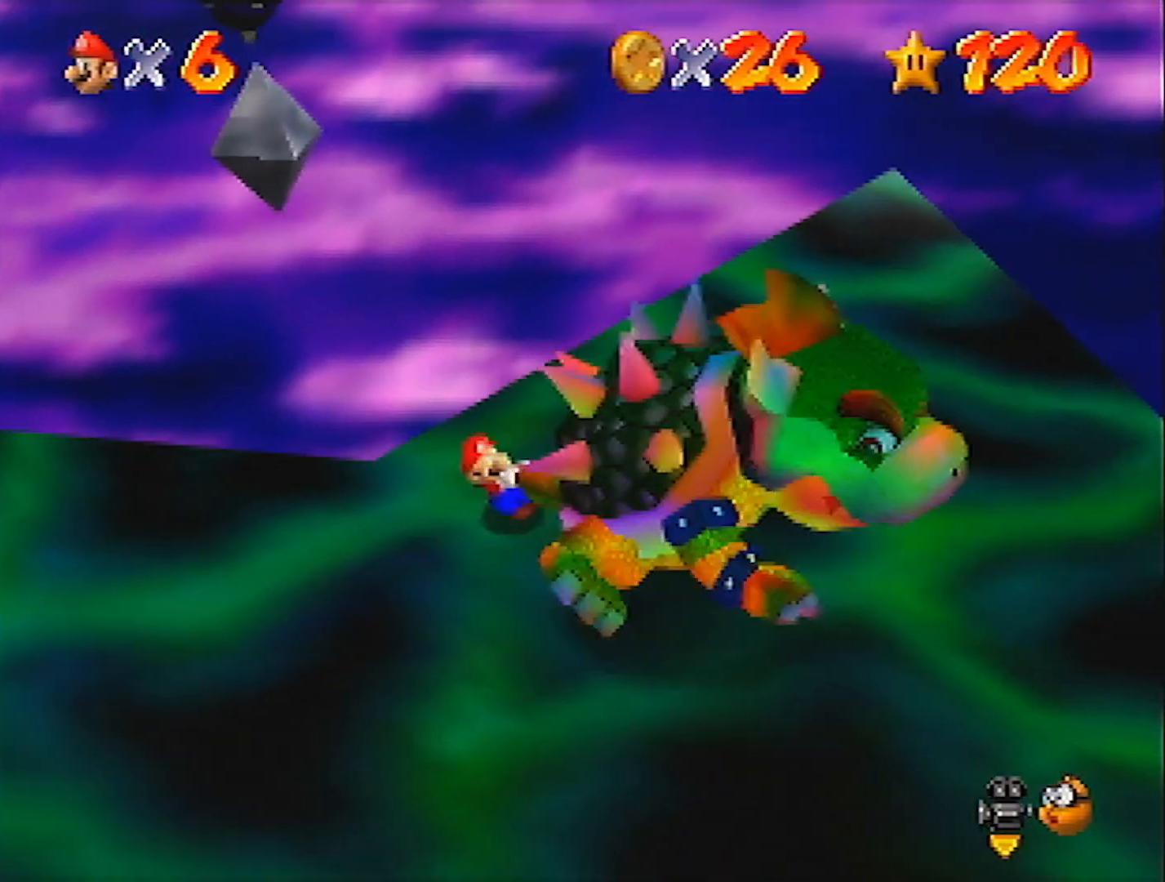
{"buttons": [], "left_stick": "up-right", "events": [[34, "left_stick", "down-right"], [100, "left_stick", "up"], [167, "left_stick", "left"], [234, "left_stick", "down"], [301, "left_stick", "up-right"], [401, "left_stick", "down"], [501, "left_stick", "up-right"]]}
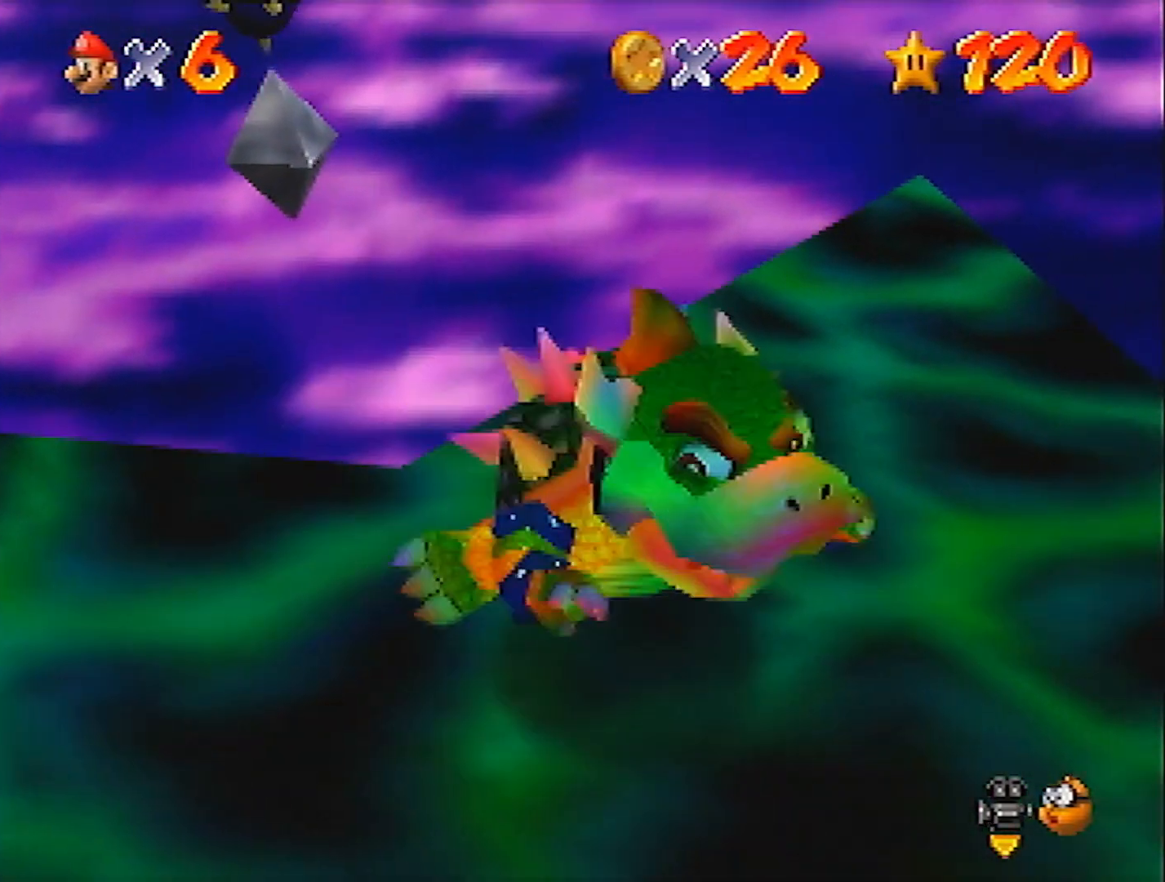
{"buttons": [], "left_stick": "center", "events": [[67, "left_stick", "up"], [267, "B", "down"], [300, "B", "up"], [300, "left_stick", "center"]]}
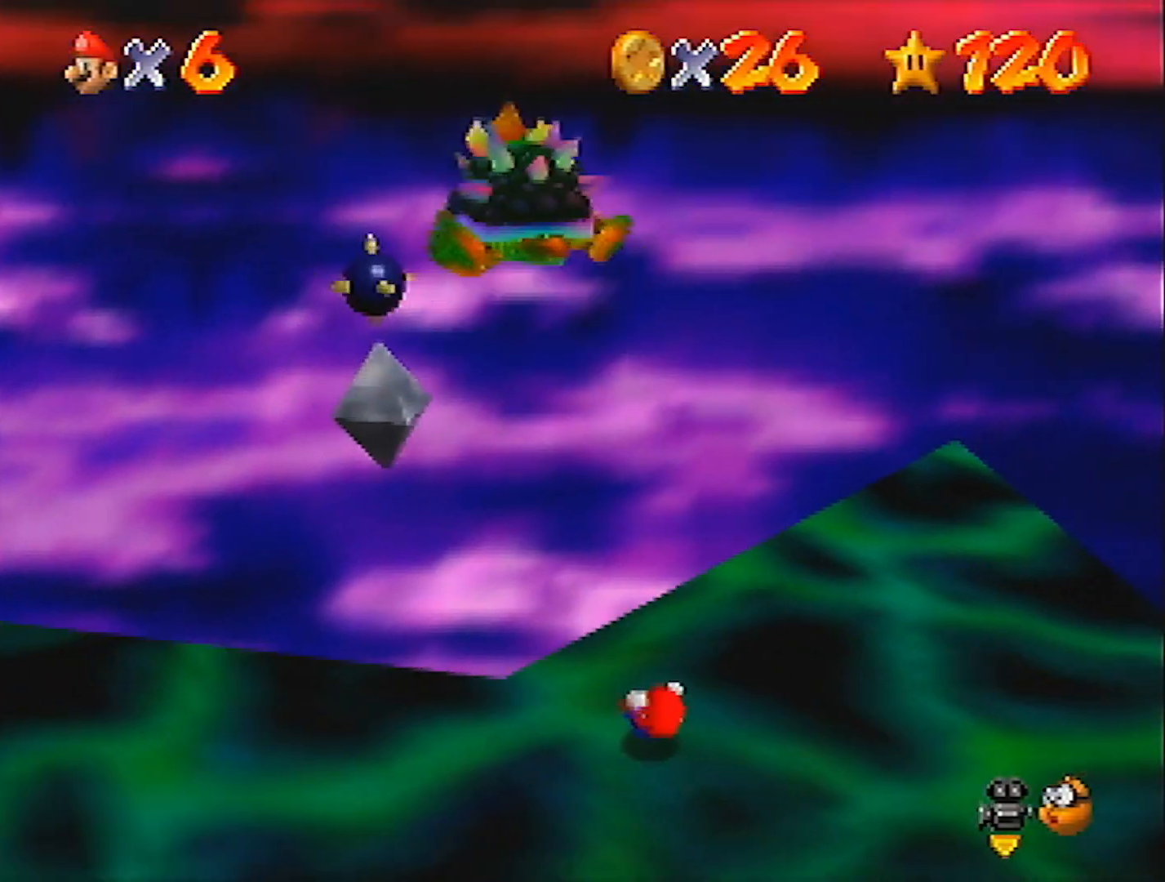
{"buttons": [], "left_stick": "down-right", "events": [[201, "left_stick", "down-right"]]}
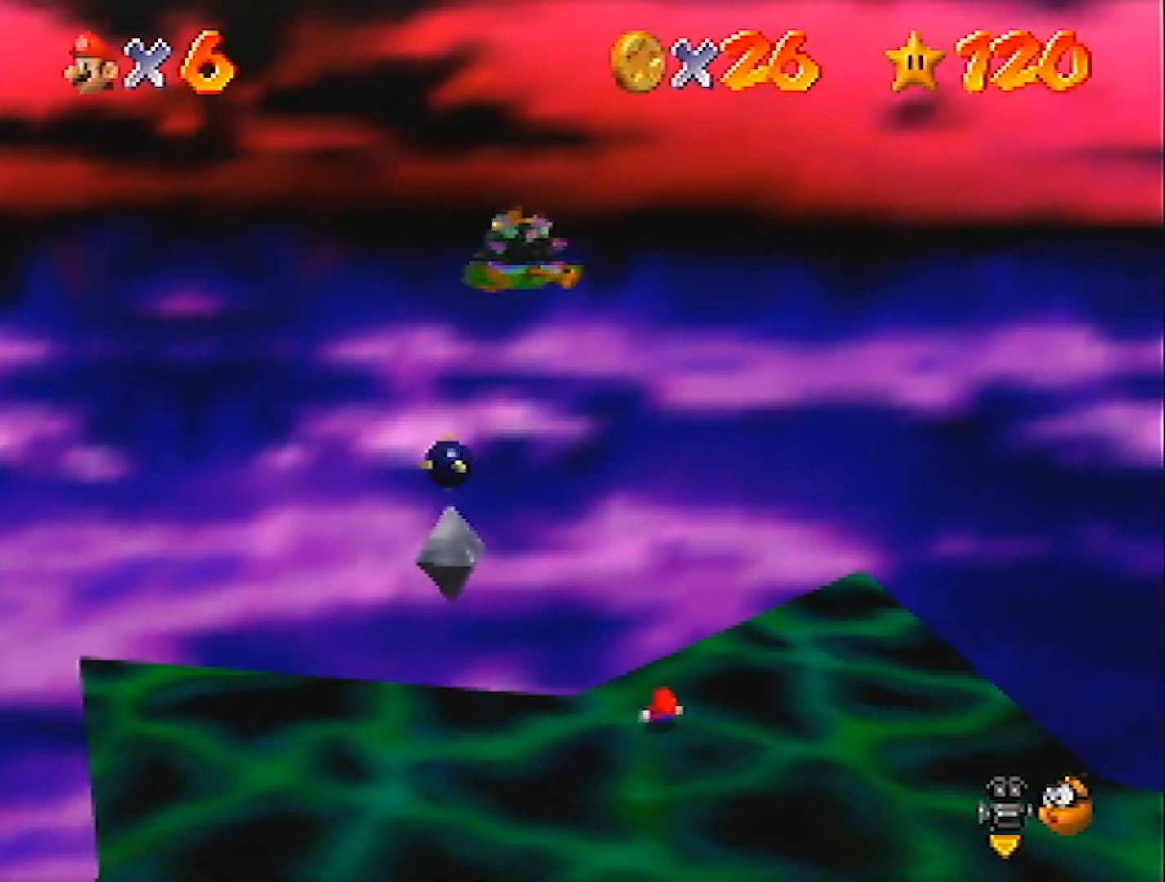
{"buttons": [], "left_stick": "down-right", "events": []}
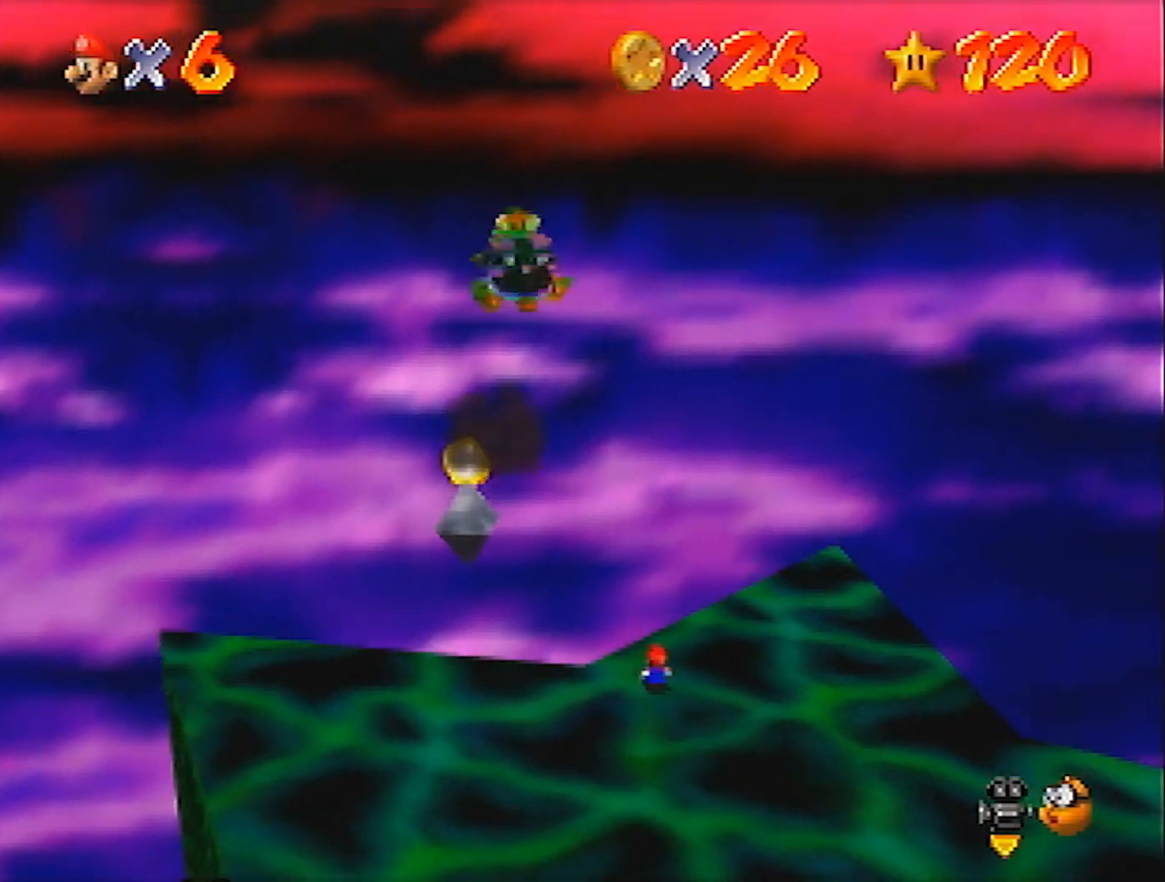
{"buttons": [], "left_stick": "center", "events": [[201, "left_stick", "center"]]}
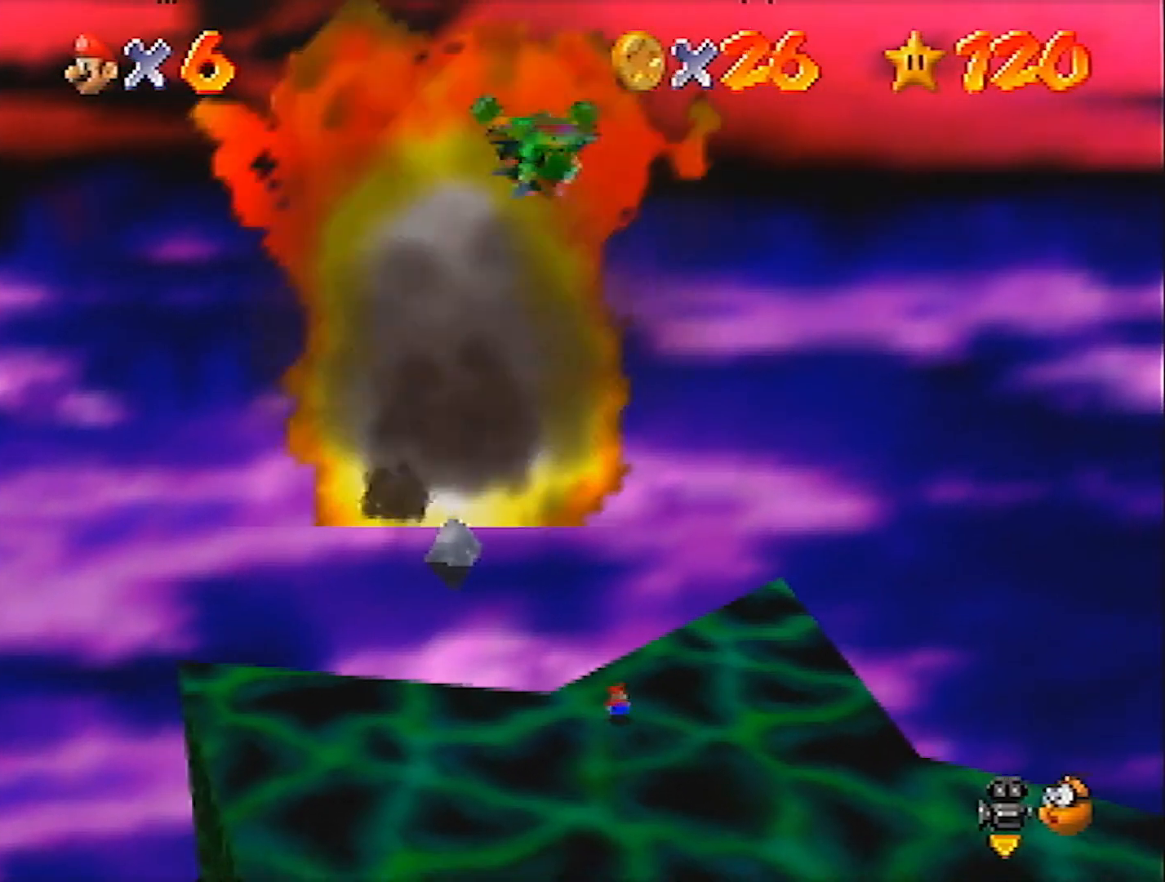
{"buttons": ["C_RIGHT"], "left_stick": "center", "events": [[33, "C_RIGHT", "down"], [67, "C_RIGHT", "up"], [167, "C_RIGHT", "down"], [233, "C_RIGHT", "up"], [333, "C_RIGHT", "down"], [400, "C_RIGHT", "up"], [500, "C_RIGHT", "down"]]}